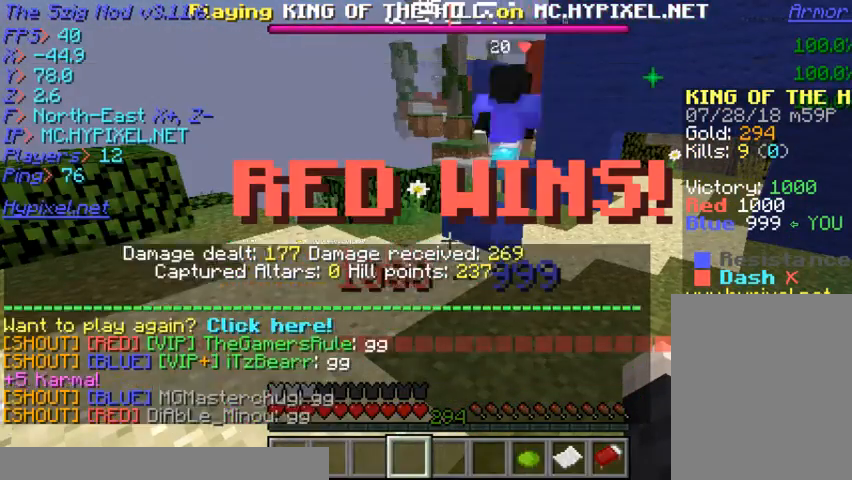
Gameplay with keyboard and mouse; each line is a JSON object with the keys and mouse buttons held at the frame after it. "events" lists presses ("down") and releases ("up") of "a", "d", "s", "w", "mouse_left" and "mouse_right" between this image and that frame as [ms after this image, input, new state], when the widget could be followed in between. "mouse_left", "mouse_right" = the "left", "right" buttons of the "mouse" list. No other keys are recorded. Fast repeated clicks can show as one long hold. Mouse movement is not recorded.
{"keys": [], "mouse": [], "events": []}
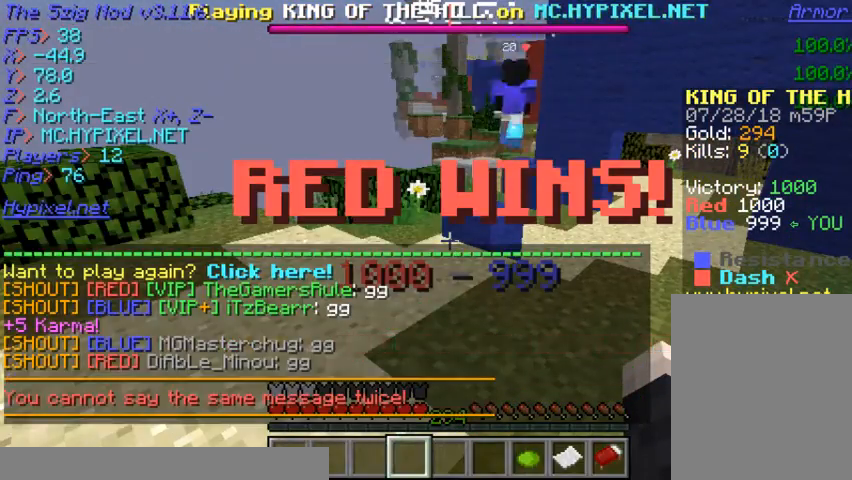
{"keys": ["a"], "mouse": [], "events": [[133, "a", "down"]]}
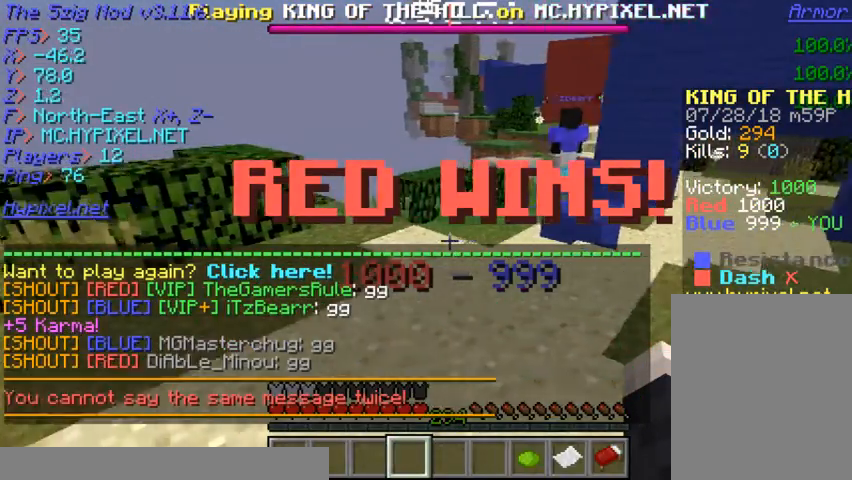
{"keys": [], "mouse": [], "events": [[333, "a", "up"]]}
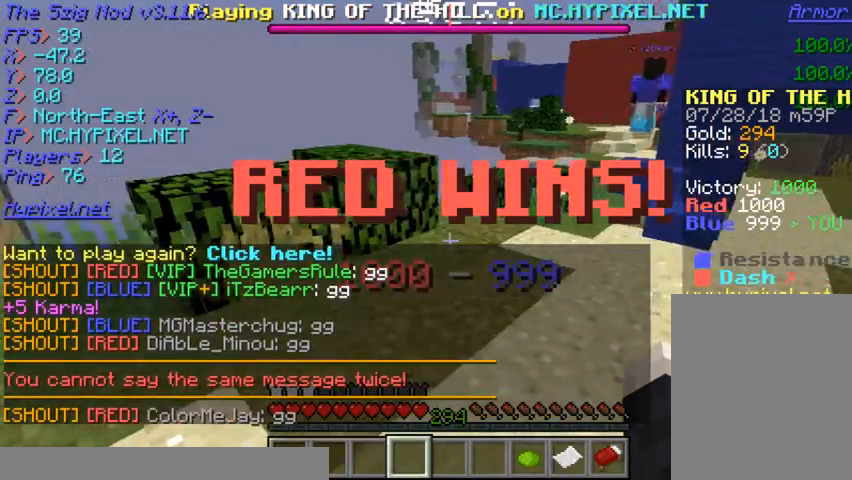
{"keys": [], "mouse": [], "events": []}
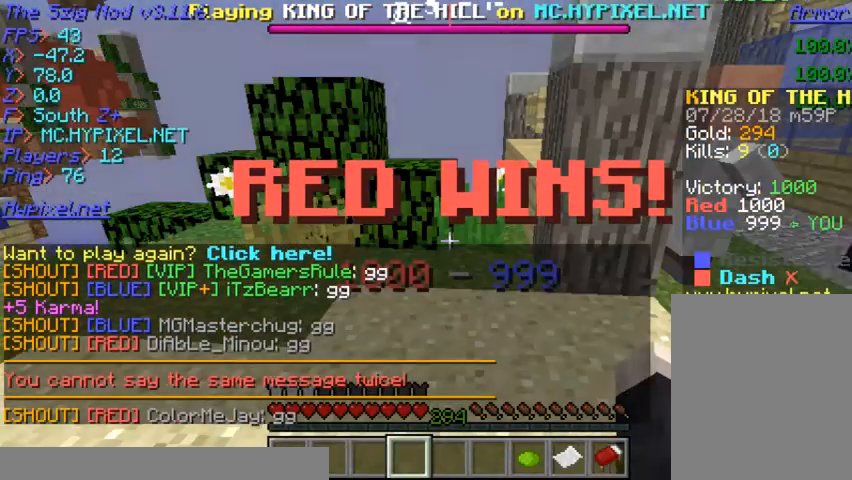
{"keys": [], "mouse": [], "events": []}
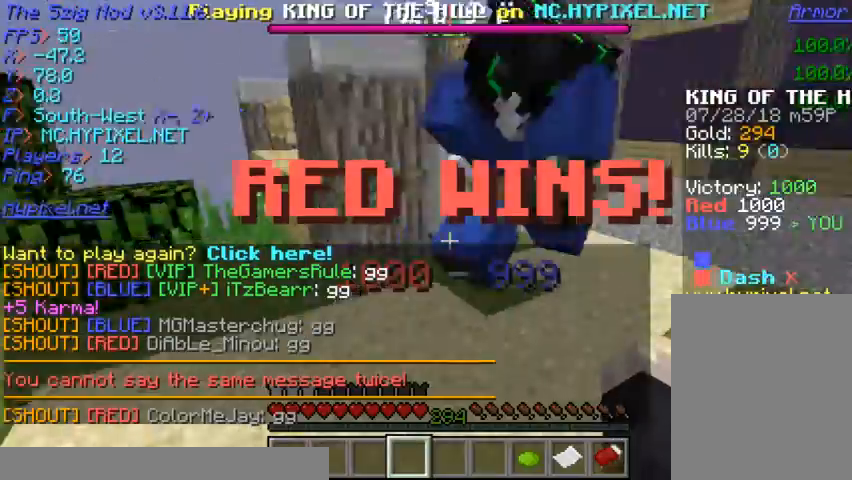
{"keys": ["w"], "mouse": [], "events": [[67, "w", "down"]]}
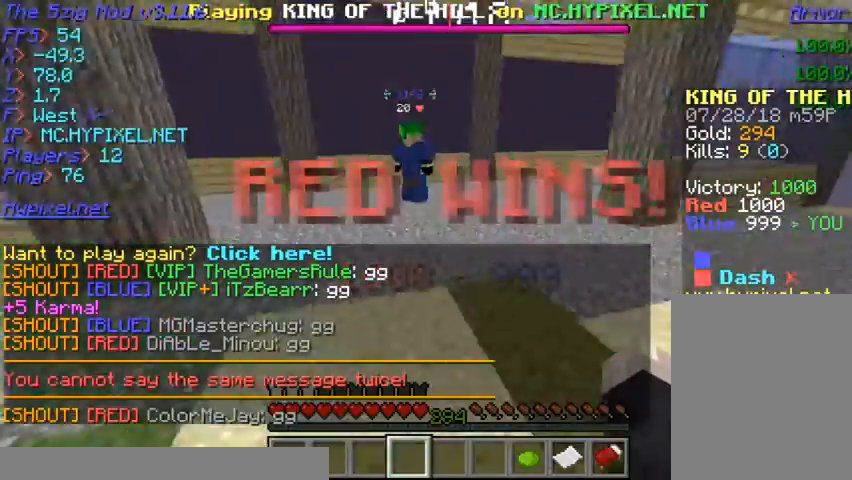
{"keys": ["w"], "mouse": [], "events": []}
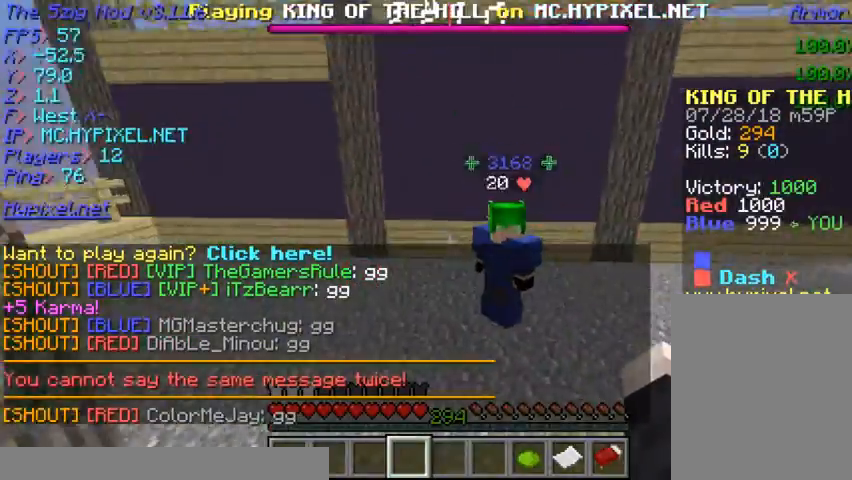
{"keys": ["w"], "mouse": [], "events": []}
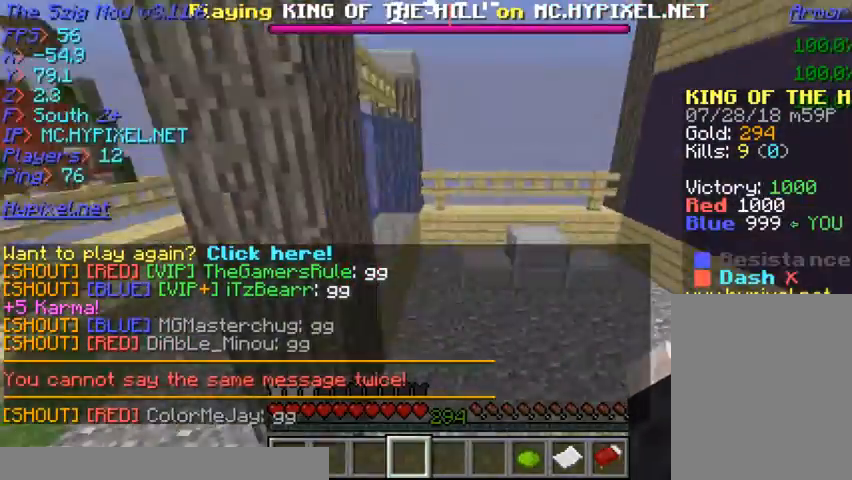
{"keys": [], "mouse": [], "events": [[167, "w", "up"]]}
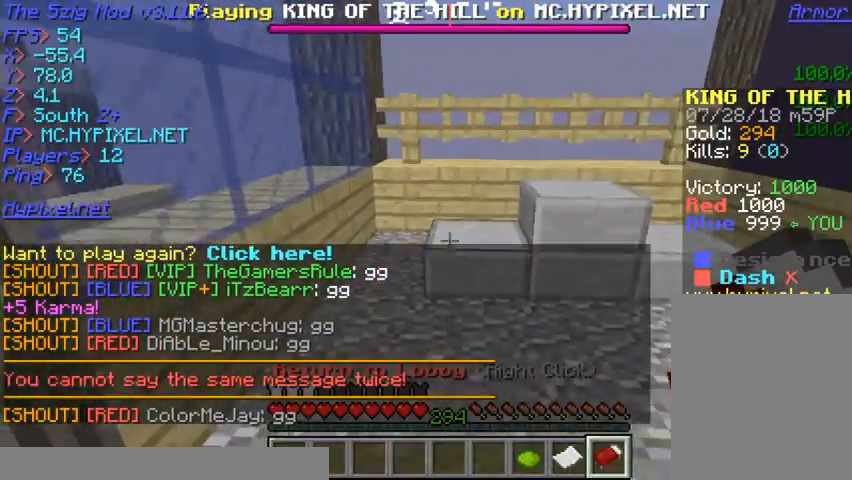
{"keys": [], "mouse": ["right"], "events": [[433, "mouse_right", "down"]]}
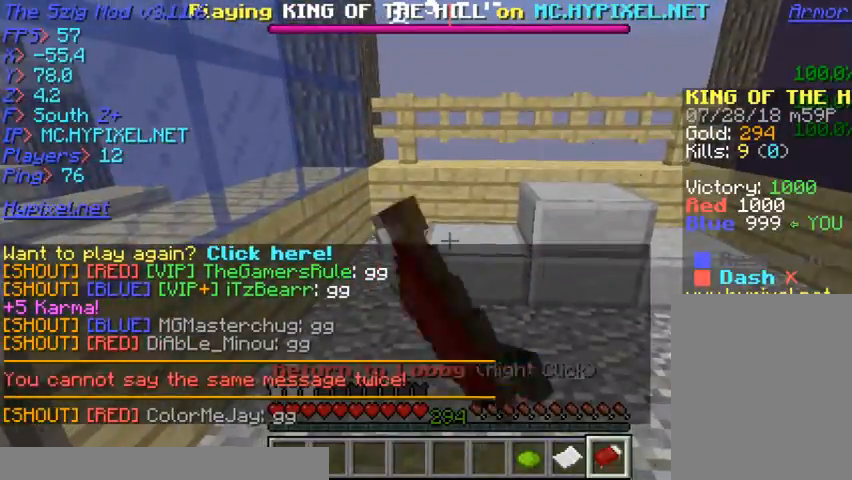
{"keys": ["a", "s"], "mouse": [], "events": [[100, "mouse_right", "up"], [233, "s", "down"], [433, "a", "down"]]}
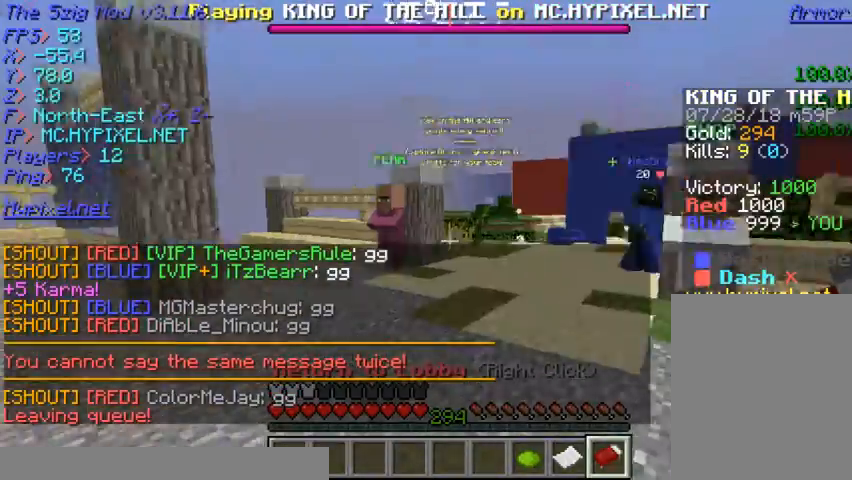
{"keys": ["w"], "mouse": [], "events": [[100, "s", "up"], [267, "w", "down"], [333, "a", "up"]]}
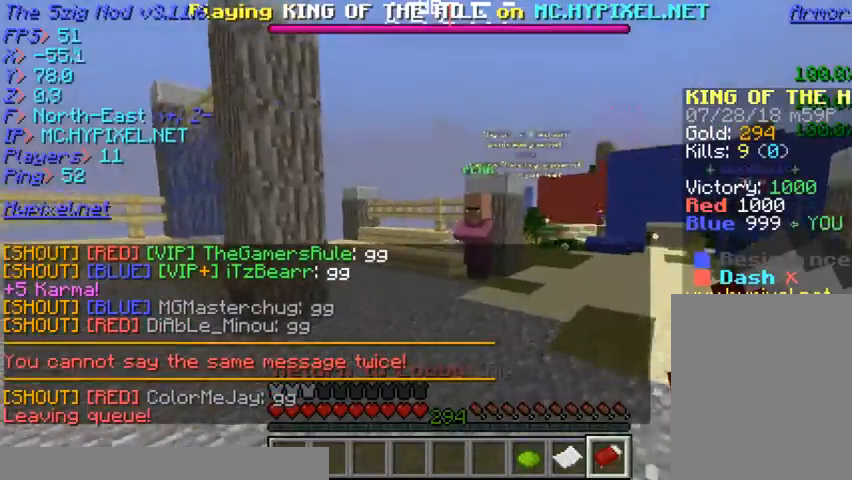
{"keys": ["w"], "mouse": [], "events": []}
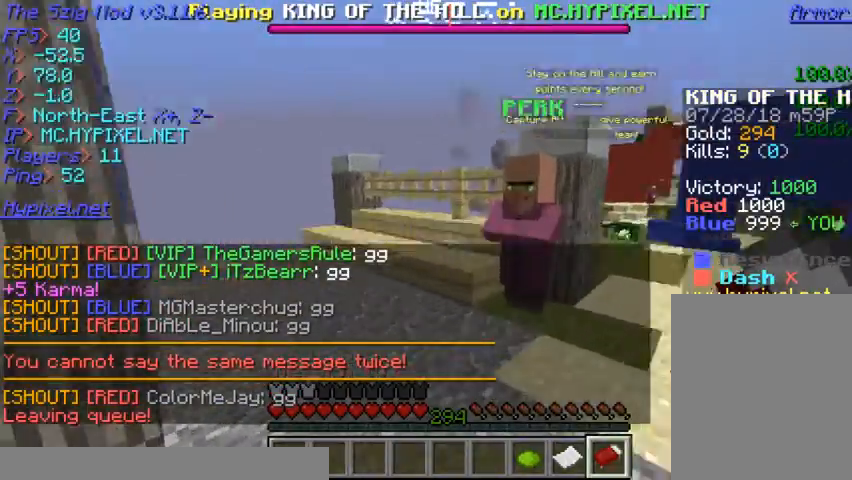
{"keys": ["w"], "mouse": [], "events": []}
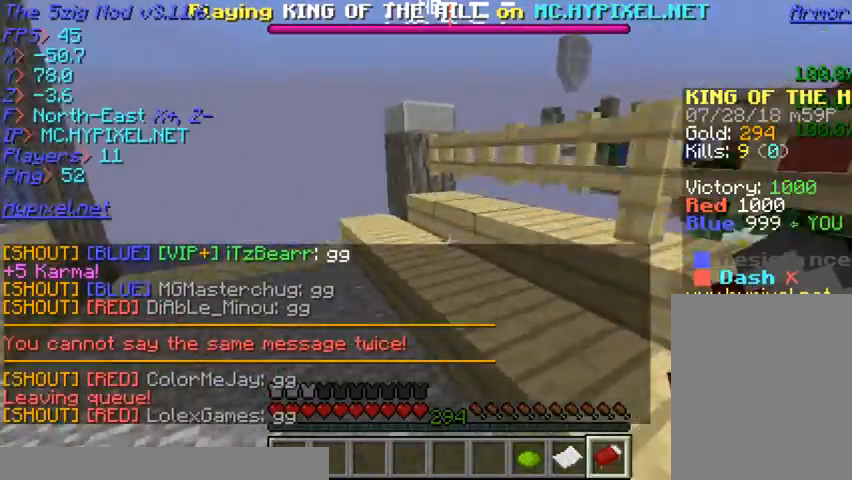
{"keys": [], "mouse": [], "events": [[433, "w", "up"]]}
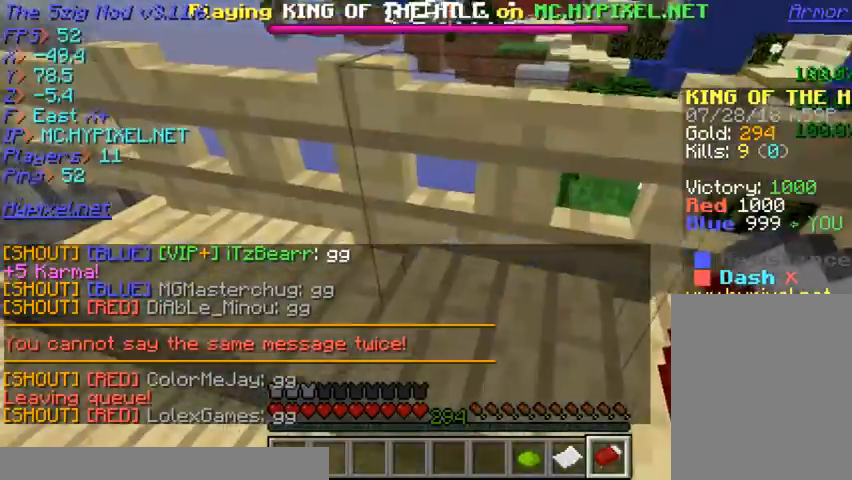
{"keys": [], "mouse": [], "events": []}
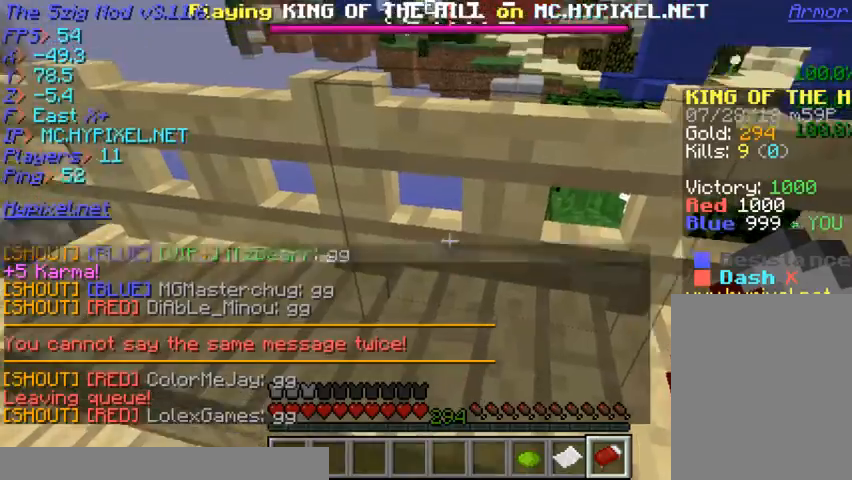
{"keys": [], "mouse": ["right"], "events": [[333, "mouse_right", "down"]]}
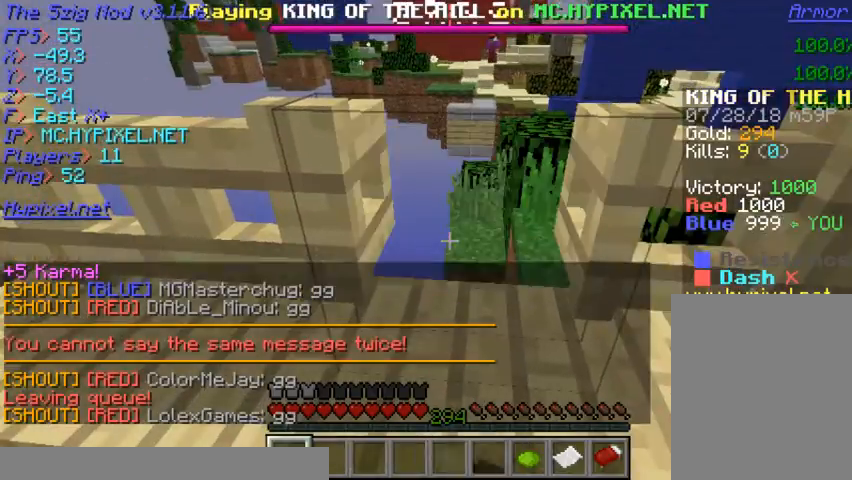
{"keys": ["w"], "mouse": [], "events": [[33, "mouse_right", "up"], [400, "w", "down"]]}
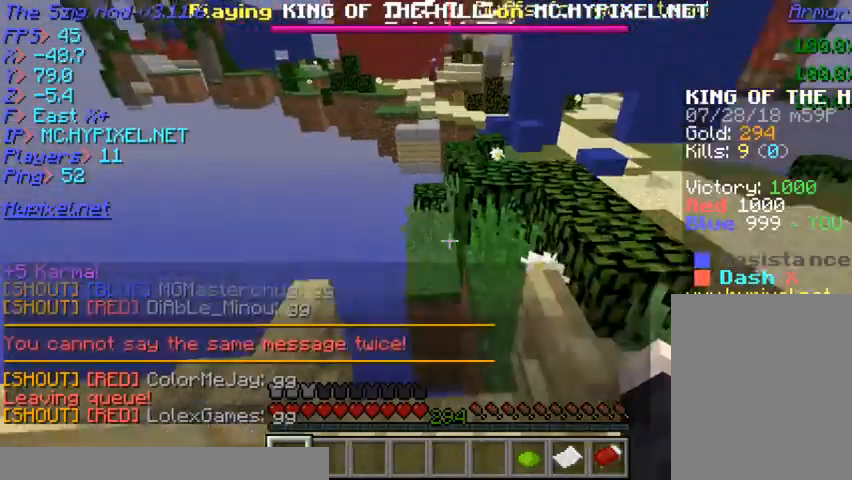
{"keys": [], "mouse": [], "events": [[167, "w", "up"]]}
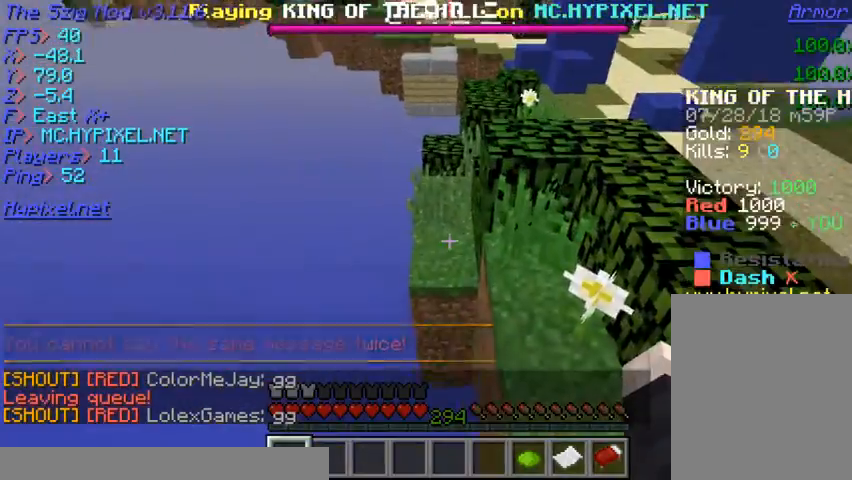
{"keys": [], "mouse": [], "events": []}
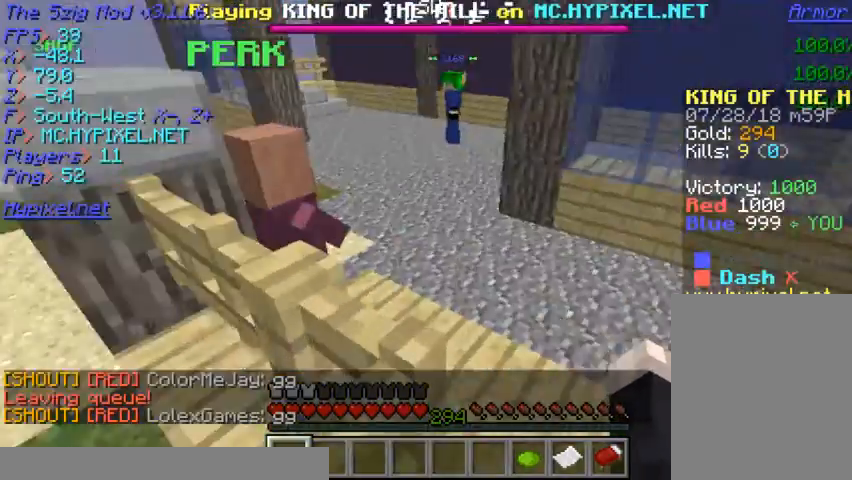
{"keys": ["w"], "mouse": [], "events": [[200, "w", "down"]]}
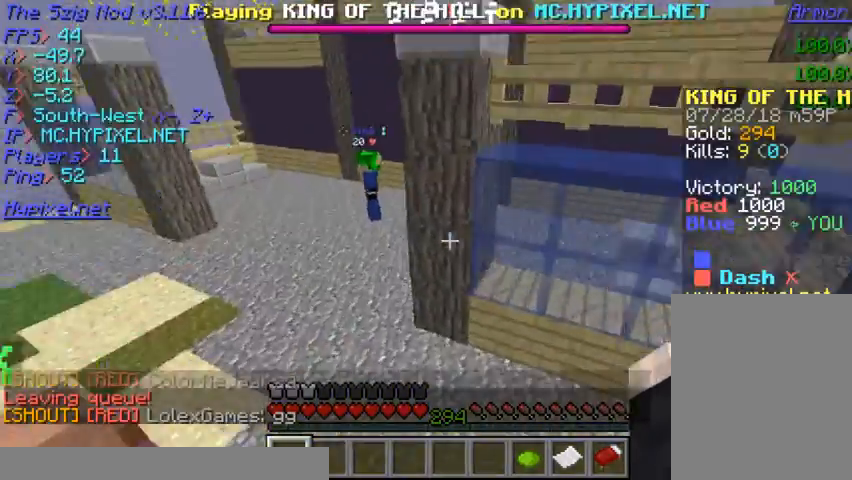
{"keys": ["w"], "mouse": [], "events": []}
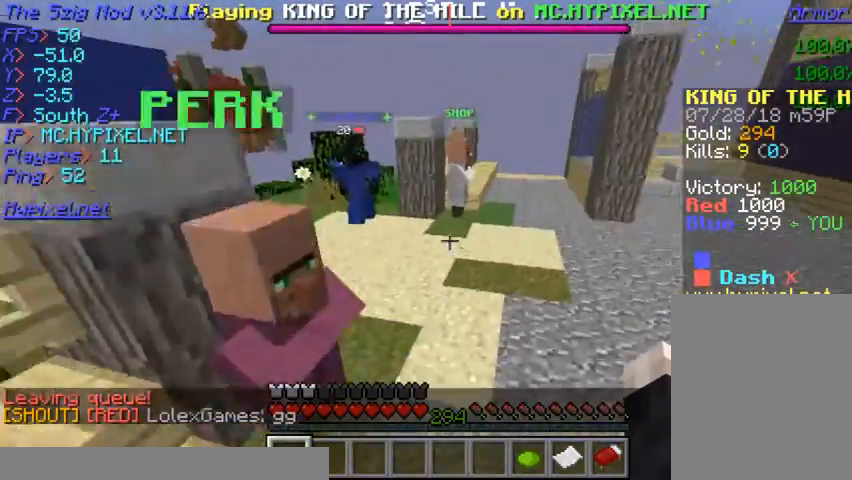
{"keys": ["w"], "mouse": [], "events": []}
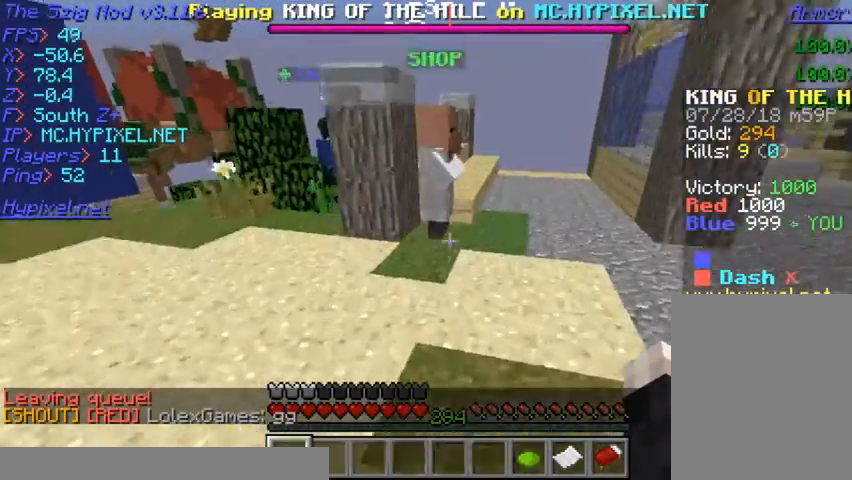
{"keys": ["w"], "mouse": [], "events": []}